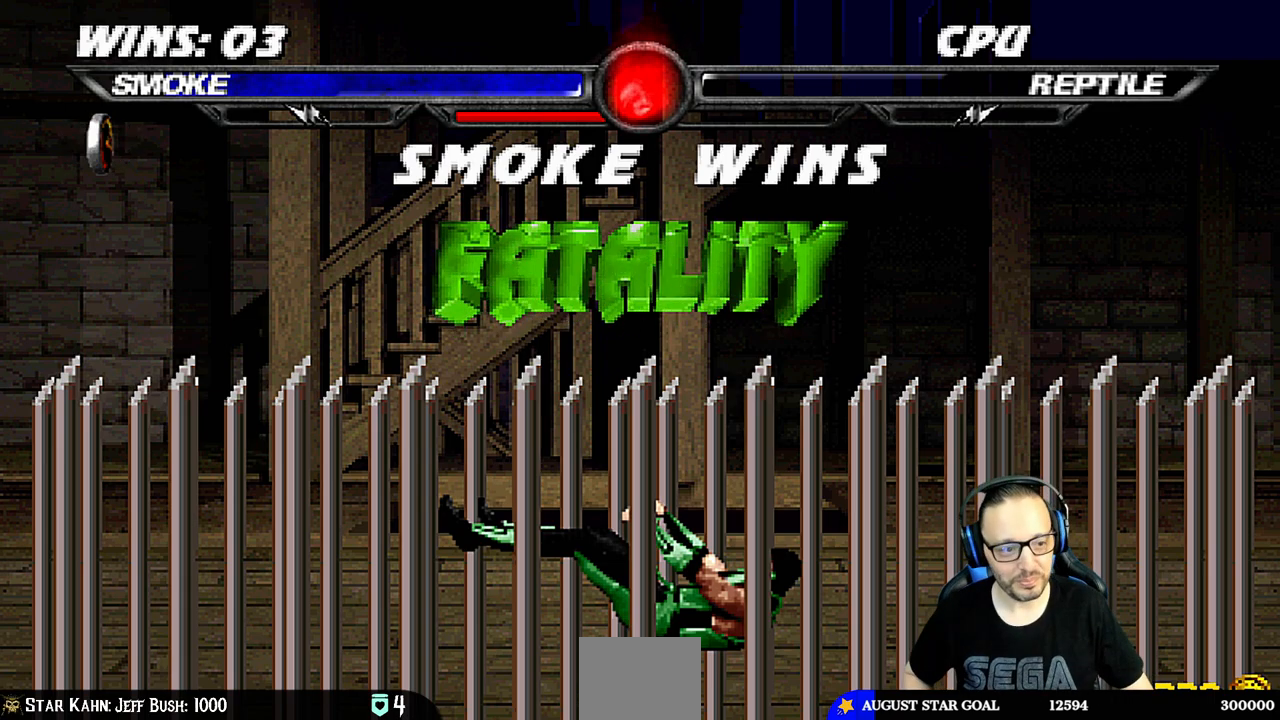
Gameplay with a controller (PlayStation layout); each line is a JSON object with the inputs held at the frame after it. "events" lists button and stick changes between this image and that frame as [ms after this image, input, new state], when the widget could be followed in between.
{"buttons": [], "left_stick": "center", "right_stick": "center", "events": [[283, "CROSS", "down"], [483, "CROSS", "up"]]}
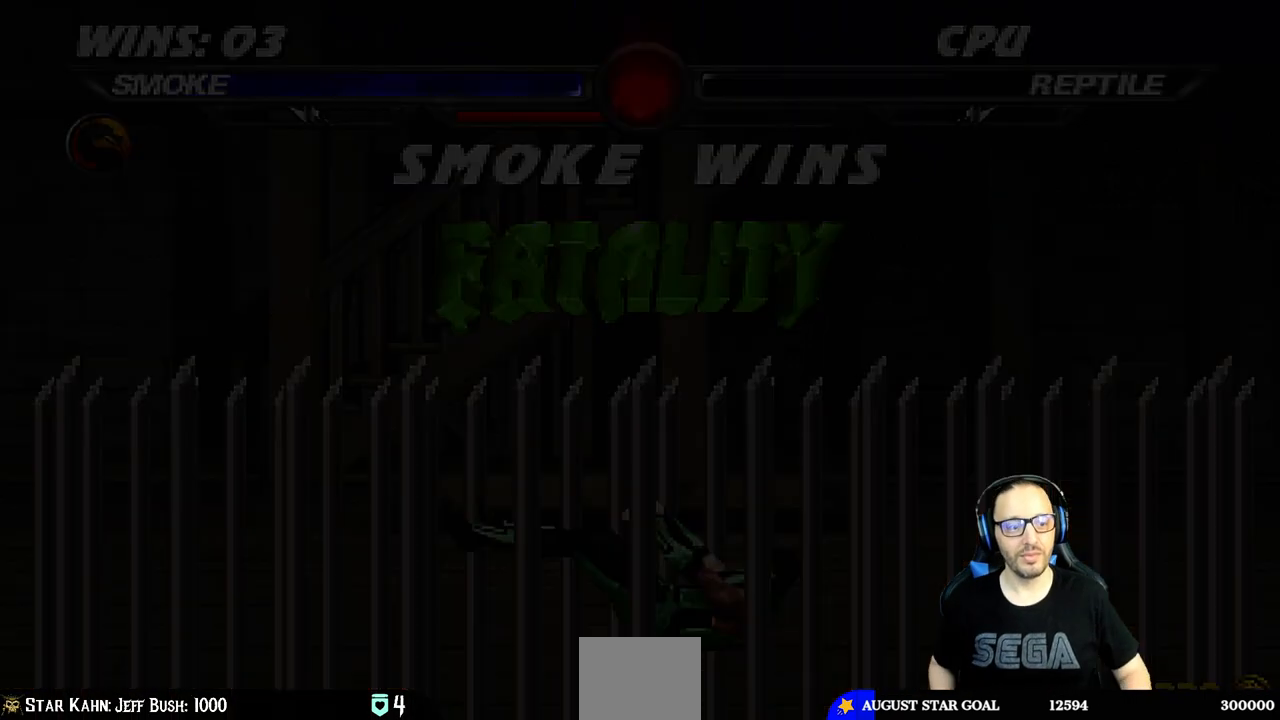
{"buttons": [], "left_stick": "center", "right_stick": "center", "events": []}
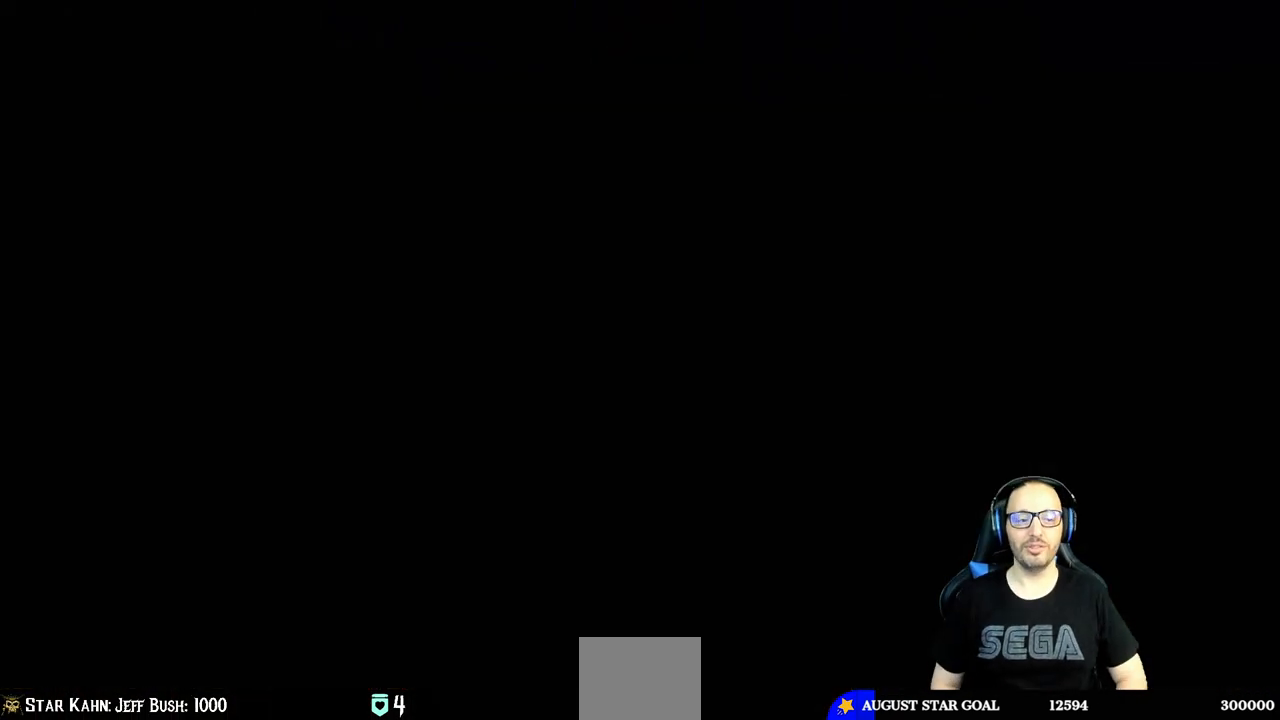
{"buttons": [], "left_stick": "center", "right_stick": "center", "events": []}
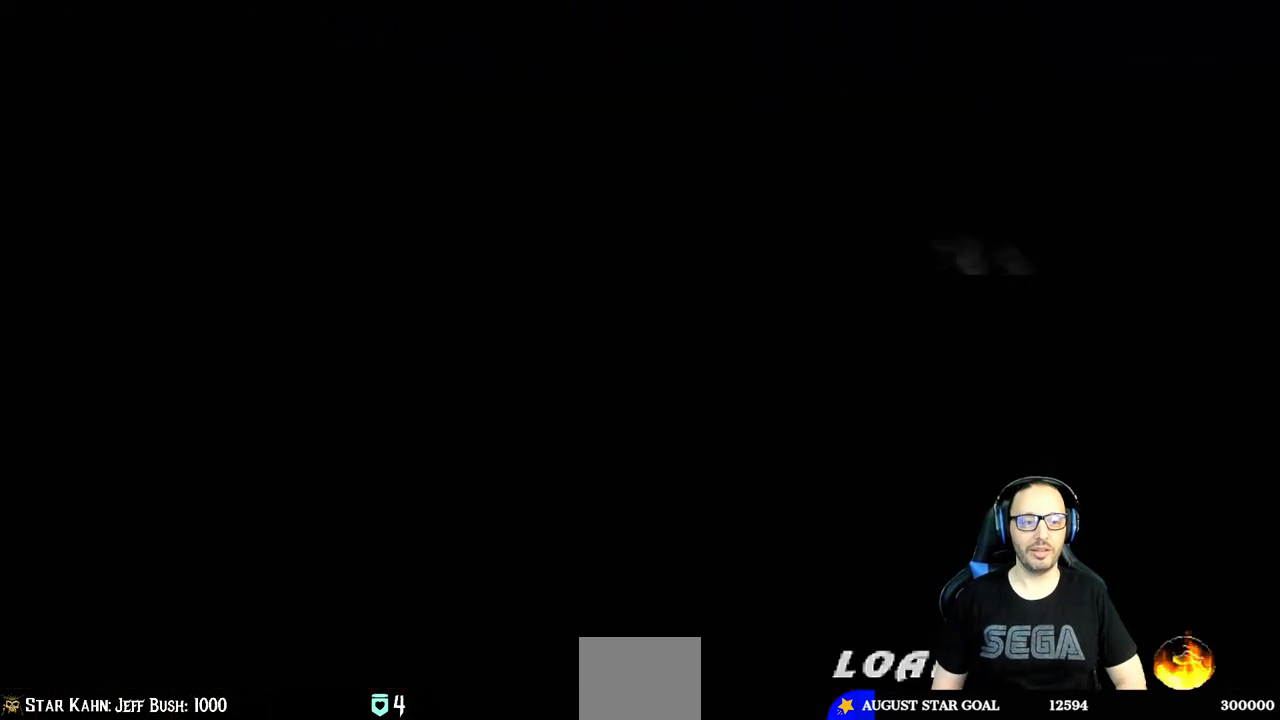
{"buttons": [], "left_stick": "center", "right_stick": "center", "events": []}
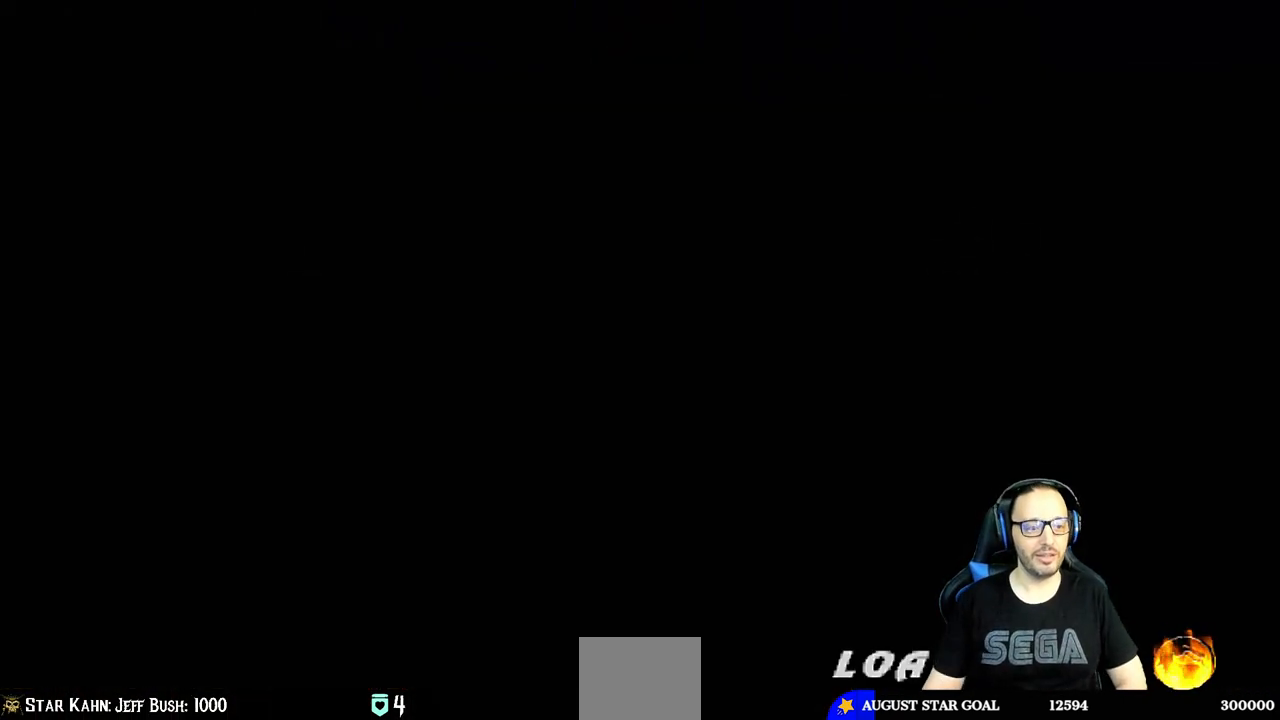
{"buttons": [], "left_stick": "center", "right_stick": "center", "events": []}
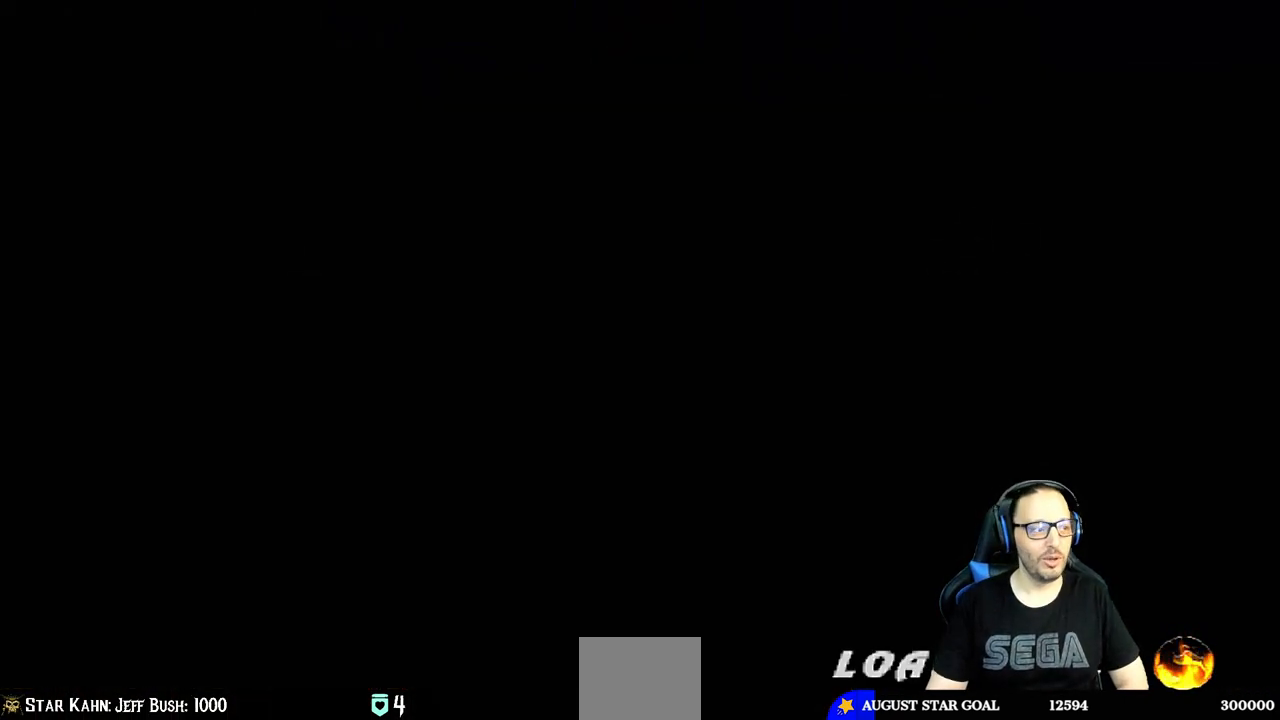
{"buttons": [], "left_stick": "center", "right_stick": "center", "events": []}
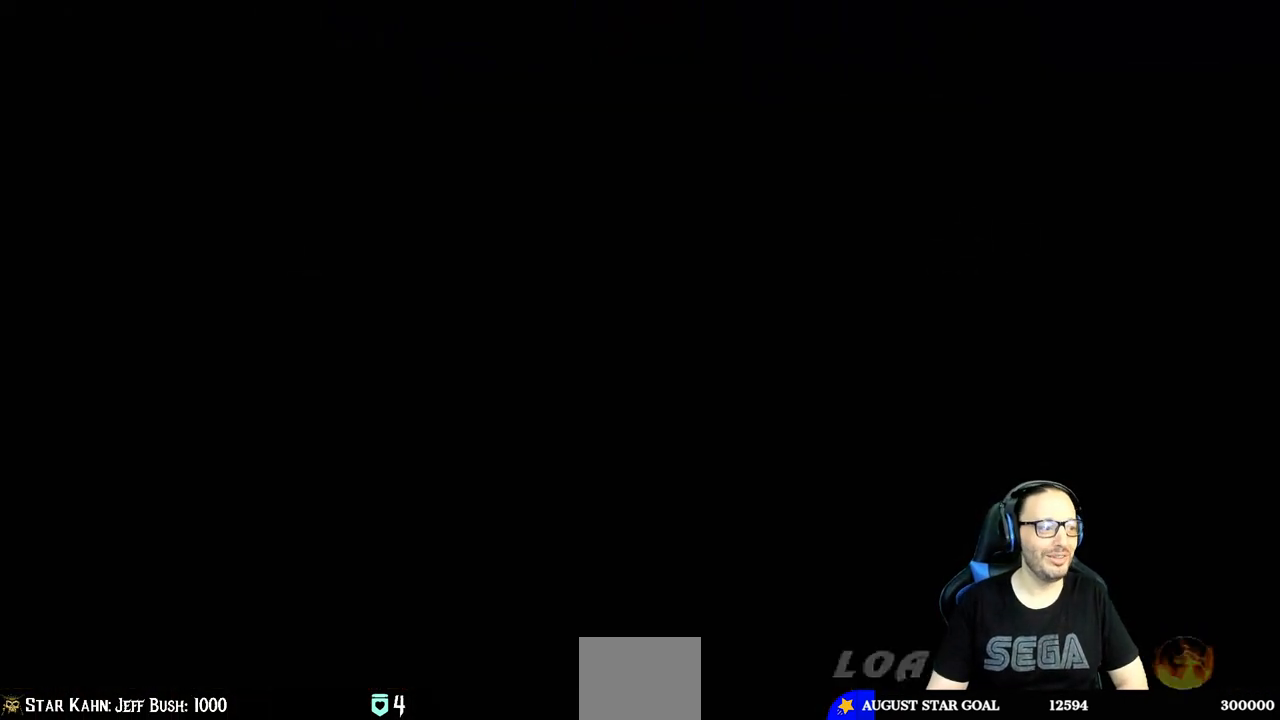
{"buttons": [], "left_stick": "center", "right_stick": "center", "events": []}
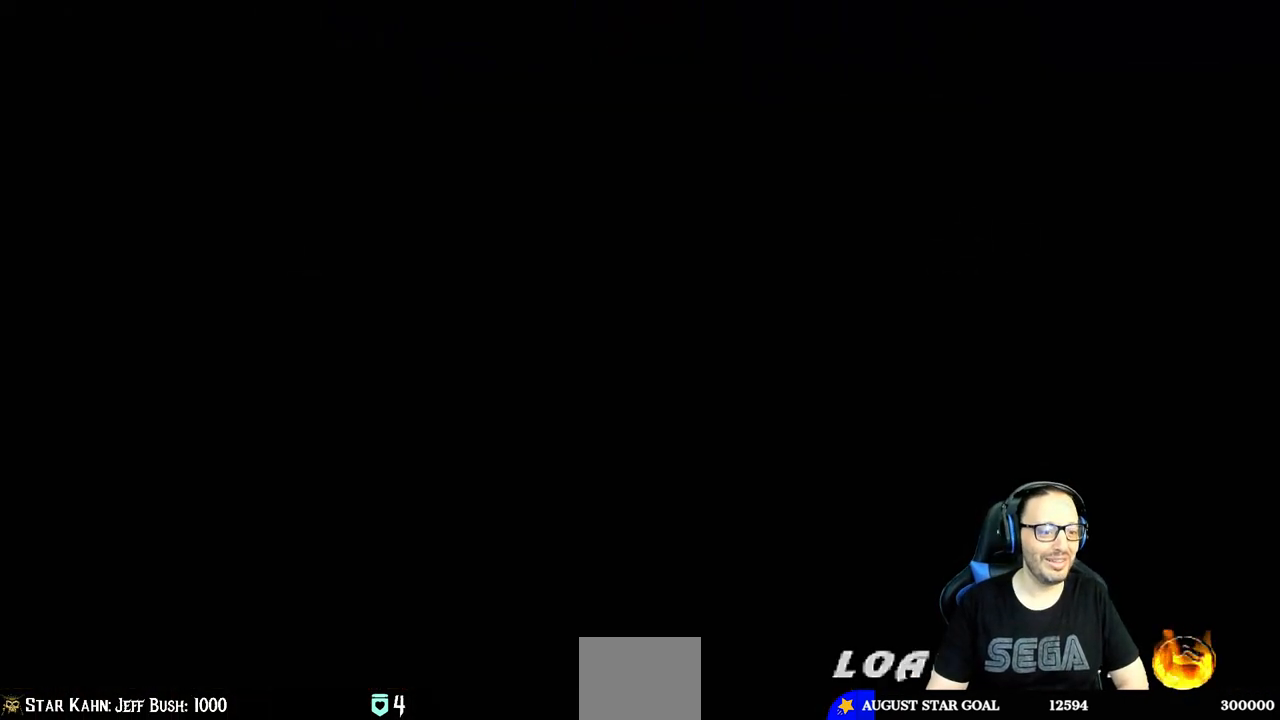
{"buttons": [], "left_stick": "center", "right_stick": "center", "events": []}
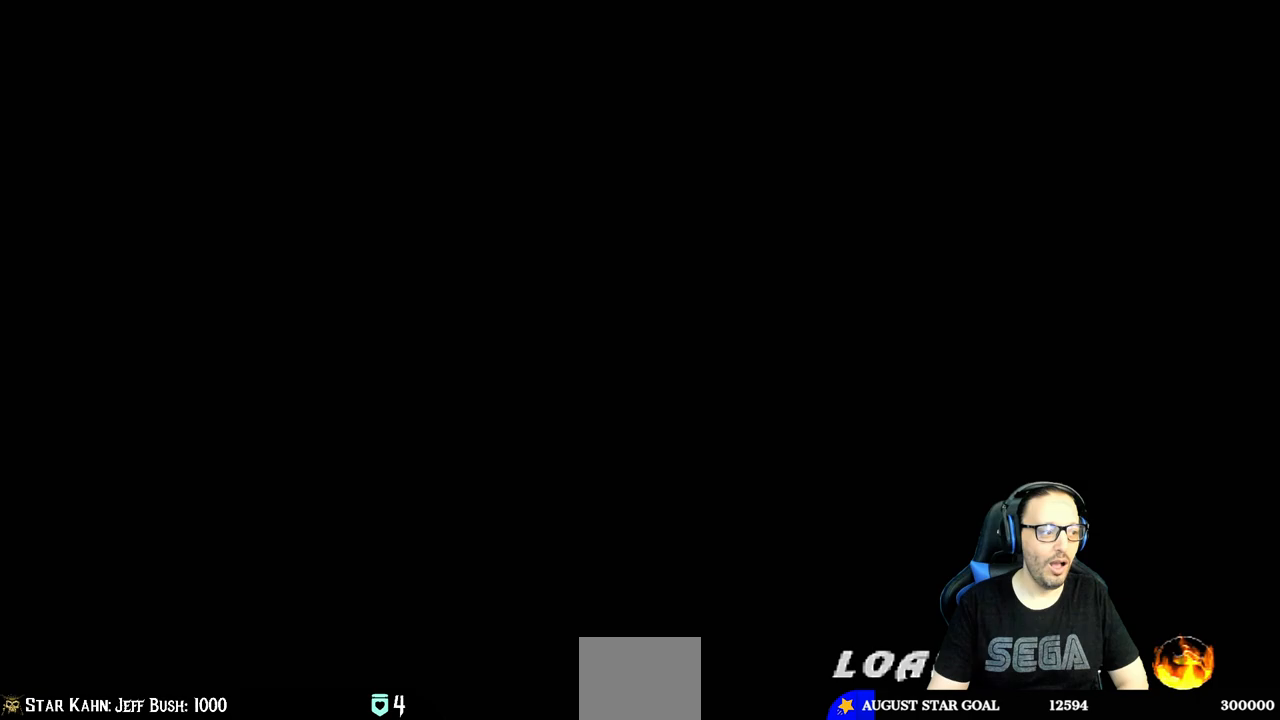
{"buttons": [], "left_stick": "center", "right_stick": "center", "events": []}
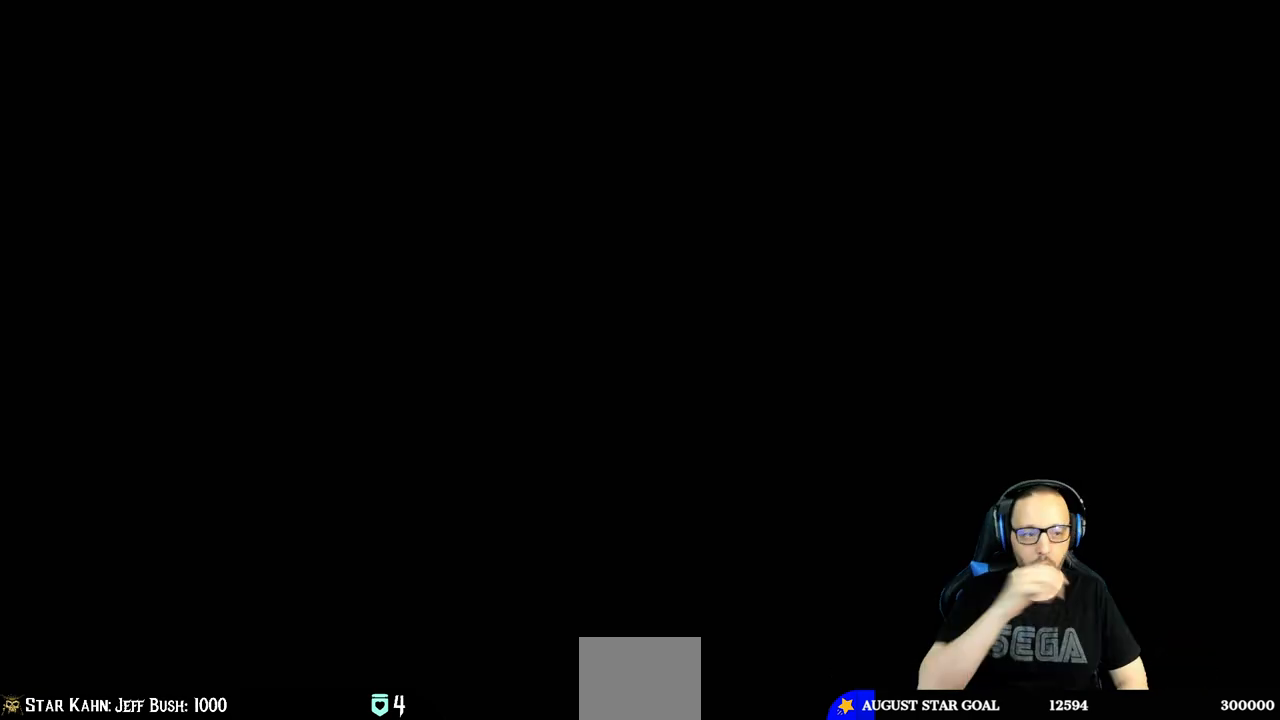
{"buttons": [], "left_stick": "center", "right_stick": "center", "events": []}
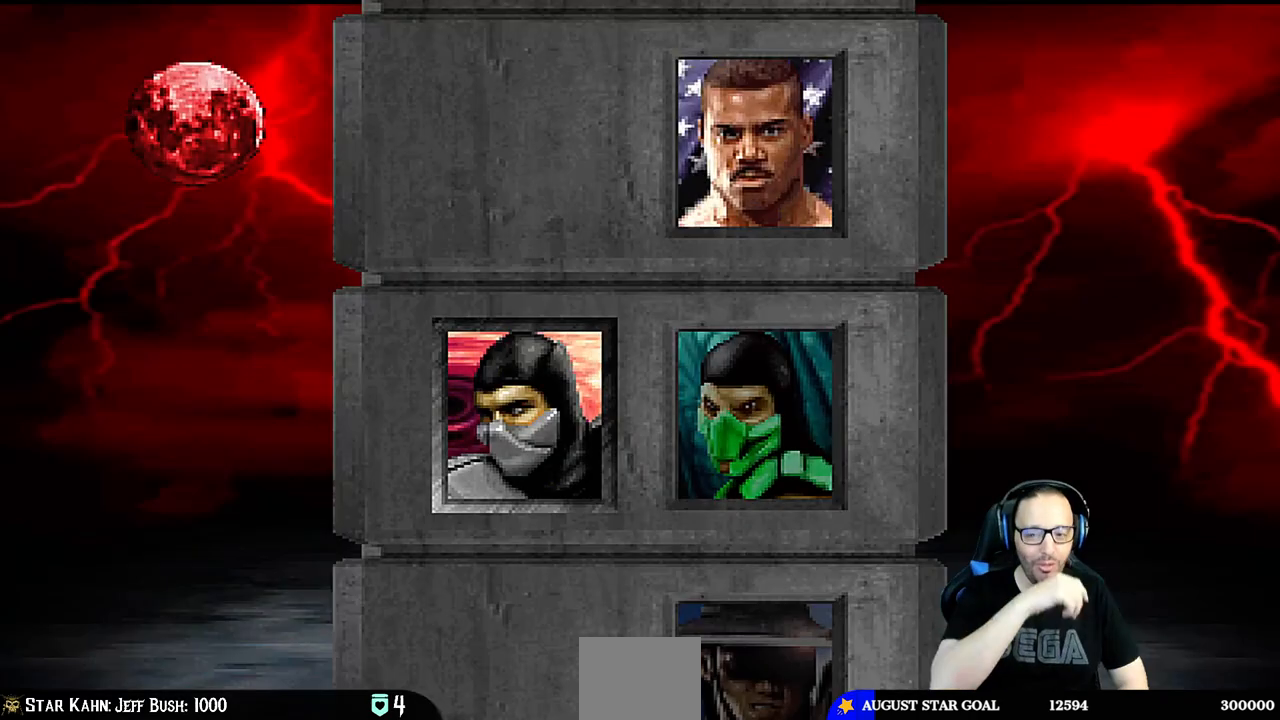
{"buttons": ["CROSS"], "left_stick": "center", "right_stick": "center", "events": [[483, "CROSS", "down"]]}
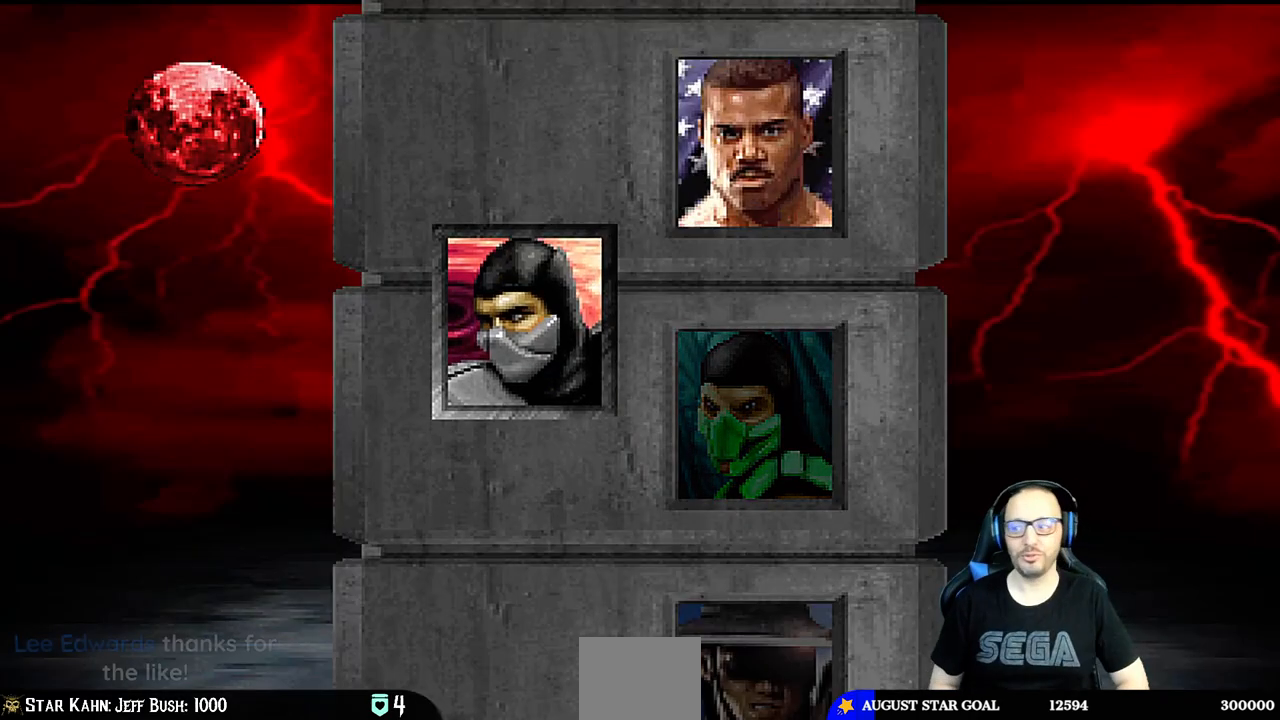
{"buttons": [], "left_stick": "center", "right_stick": "center", "events": [[117, "CROSS", "up"]]}
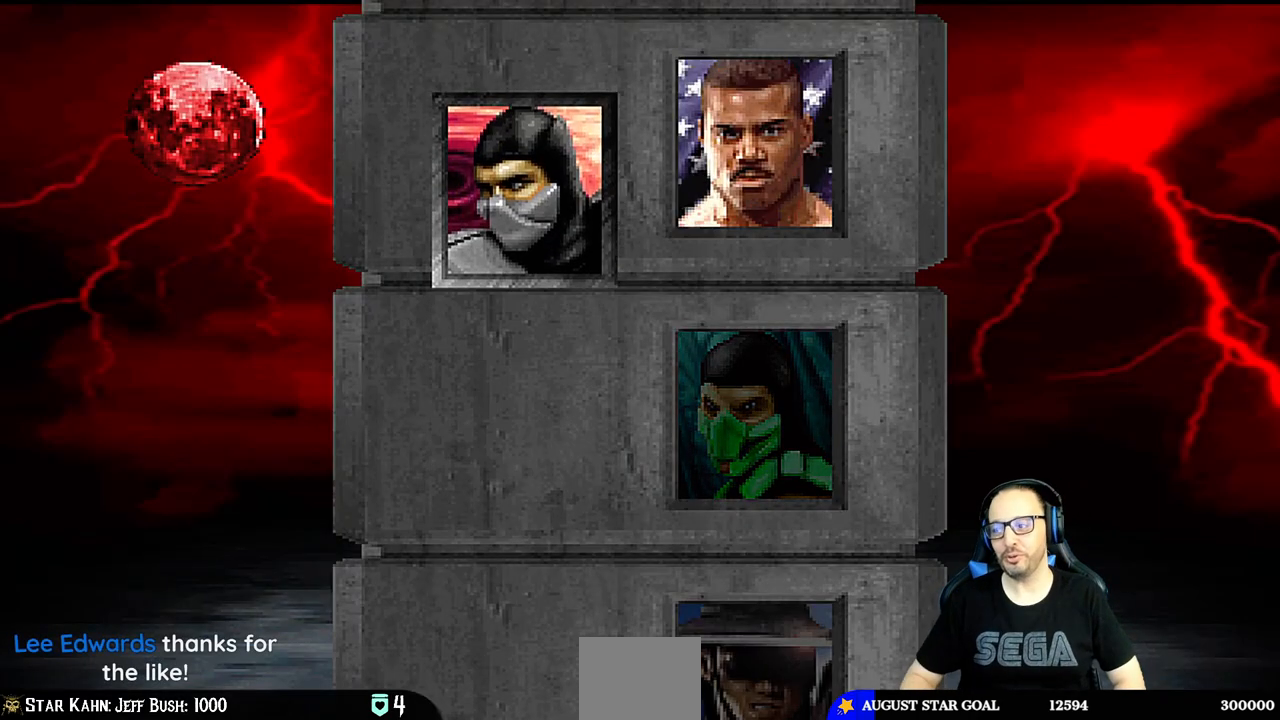
{"buttons": [], "left_stick": "center", "right_stick": "center", "events": []}
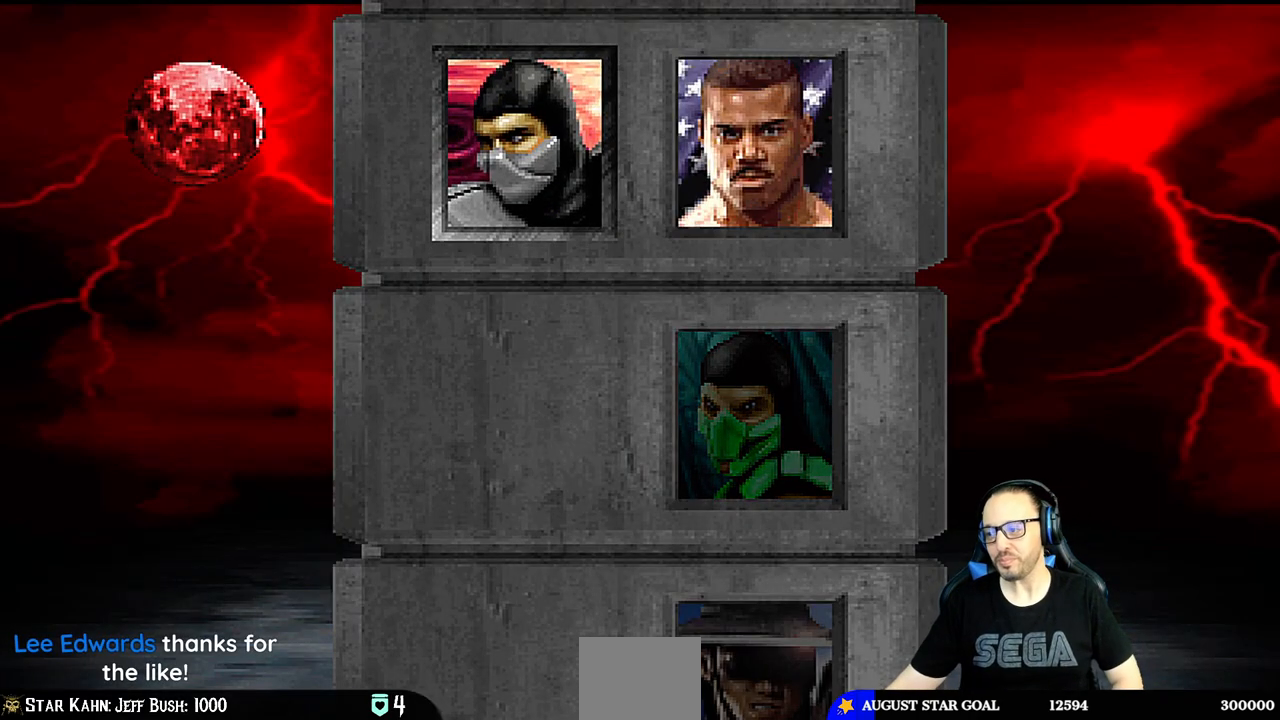
{"buttons": [], "left_stick": "center", "right_stick": "center", "events": []}
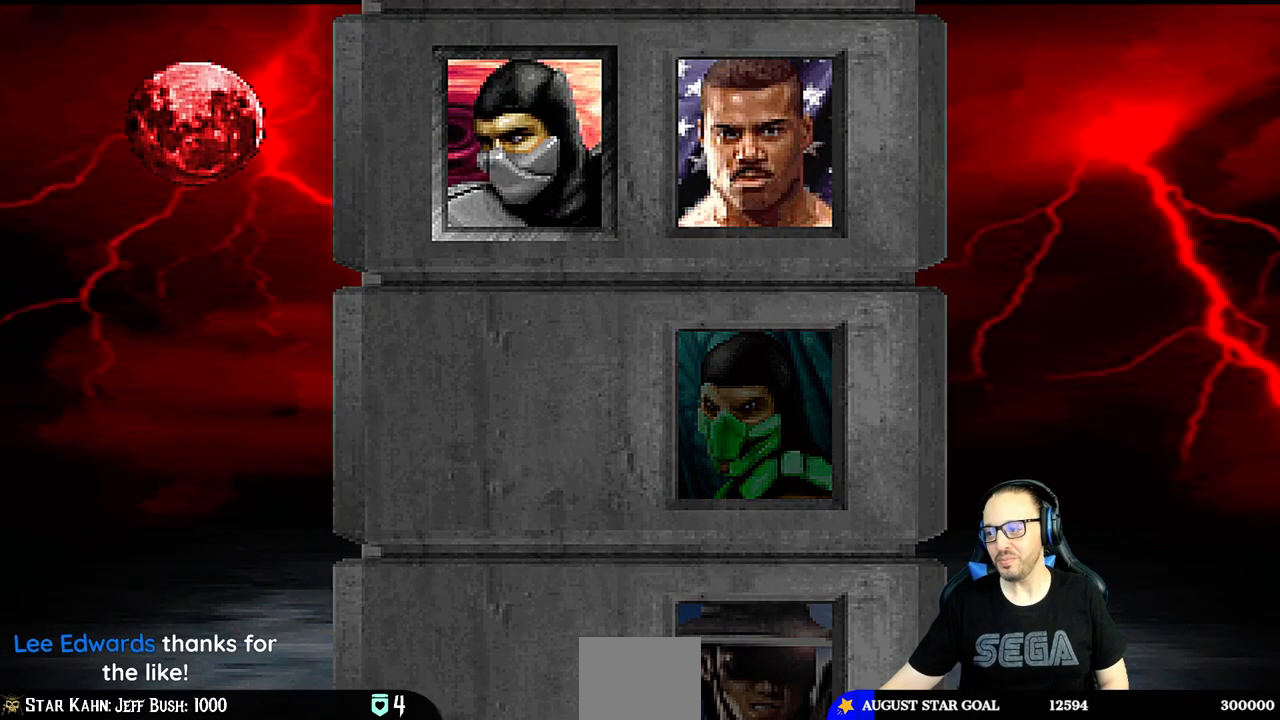
{"buttons": [], "left_stick": "center", "right_stick": "center", "events": []}
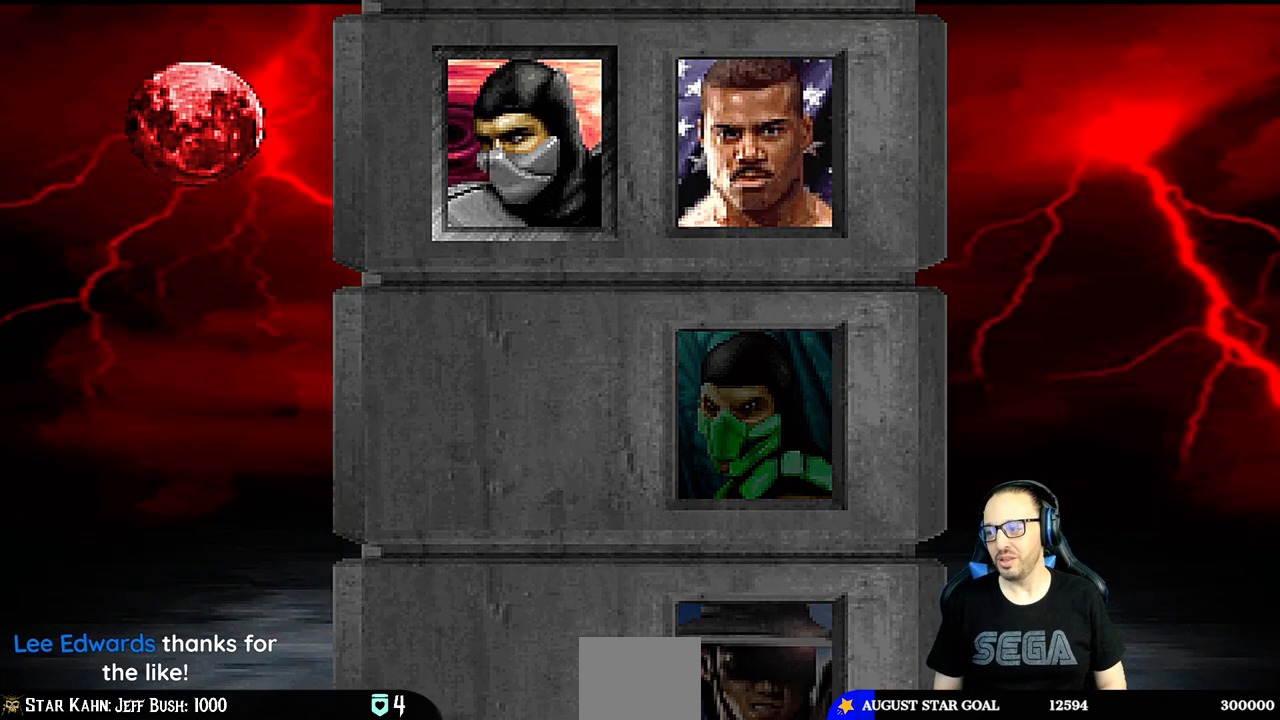
{"buttons": [], "left_stick": "center", "right_stick": "center", "events": [[117, "L1", "down"], [183, "R1", "down"], [217, "L1", "up"], [300, "R1", "up"]]}
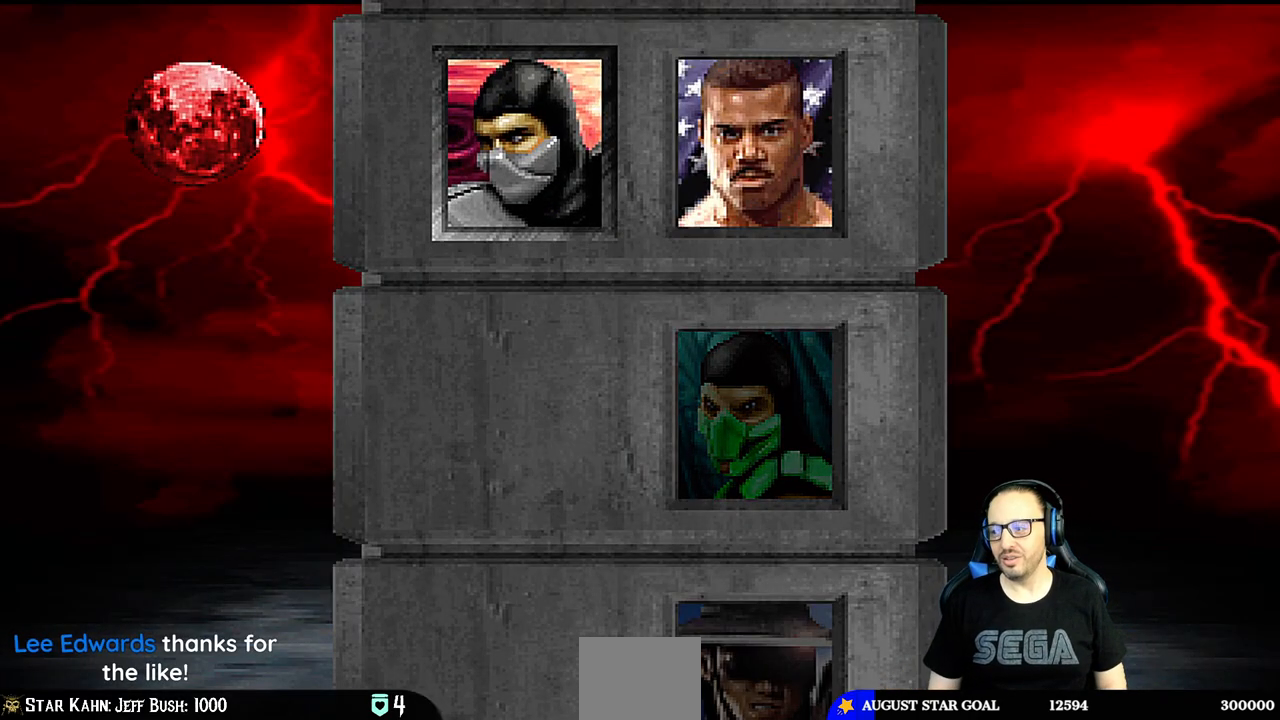
{"buttons": [], "left_stick": "center", "right_stick": "center", "events": [[50, "R1", "down"], [183, "R1", "up"], [267, "L1", "down"], [350, "R1", "down"], [383, "L1", "up"], [483, "R1", "up"]]}
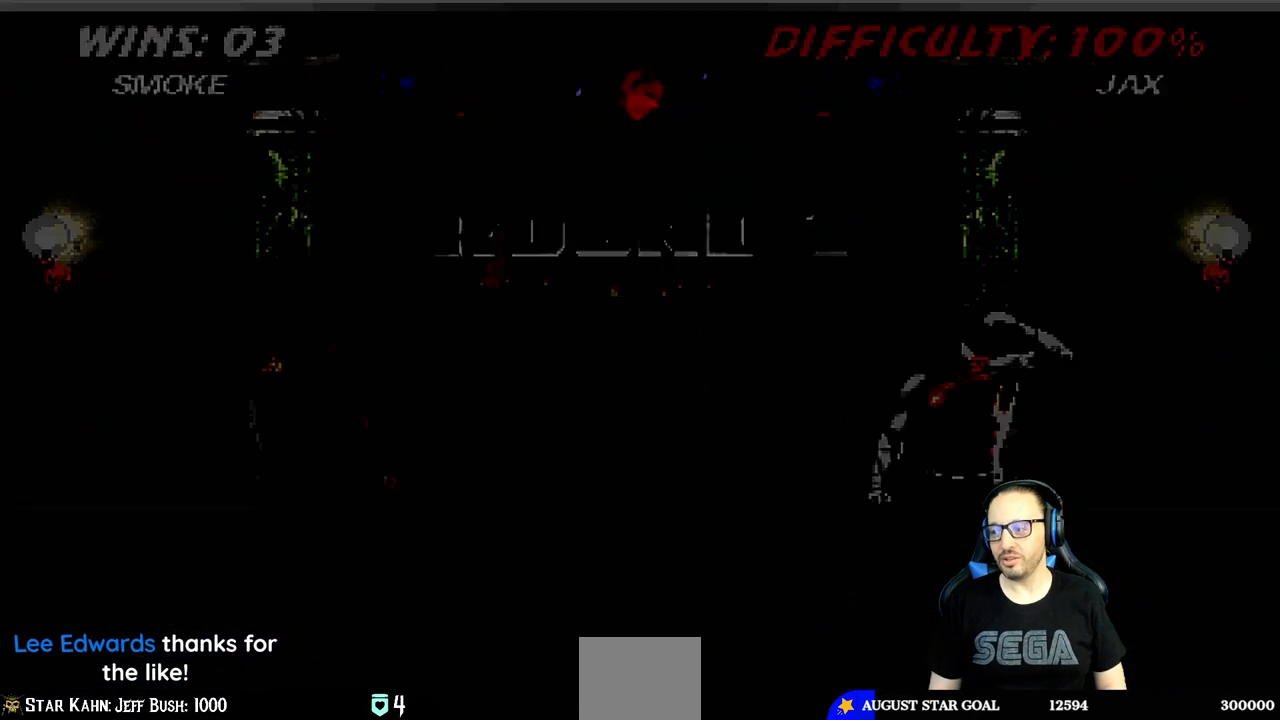
{"buttons": ["R1"], "left_stick": "center", "right_stick": "center", "events": [[333, "R1", "down"]]}
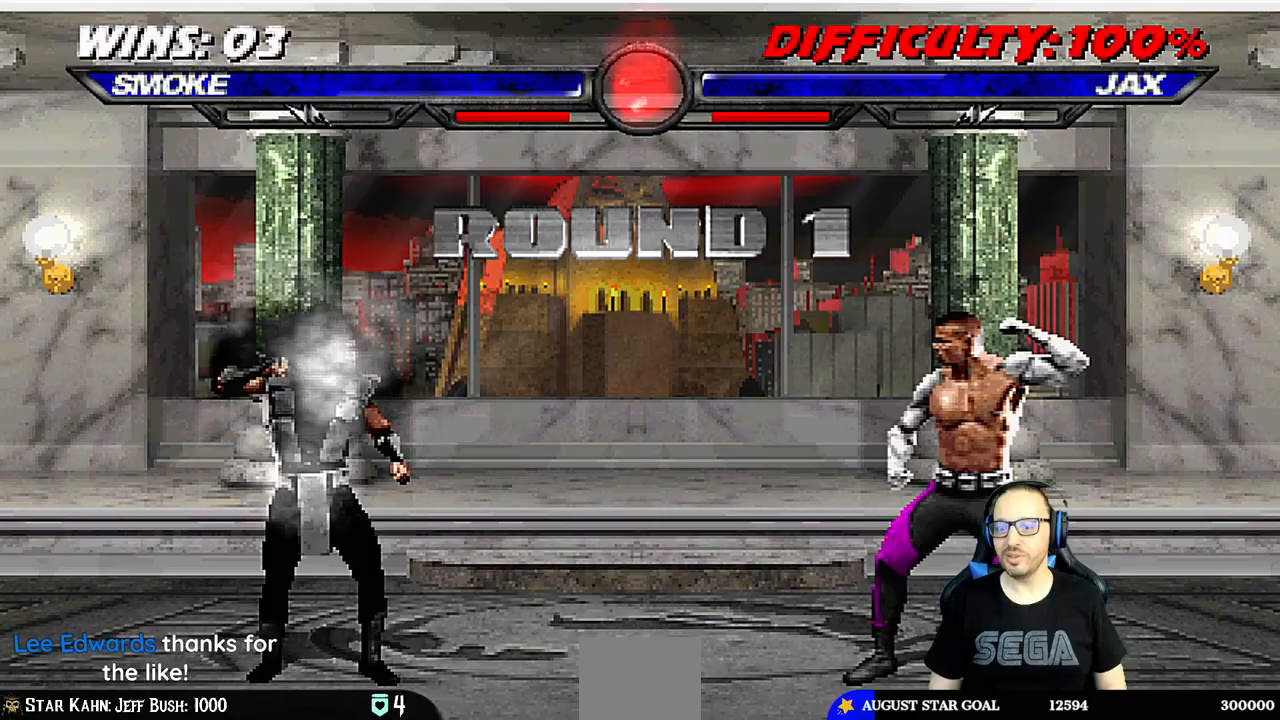
{"buttons": [], "left_stick": "center", "right_stick": "center", "events": [[17, "R1", "up"], [233, "R1", "down"], [383, "R1", "up"]]}
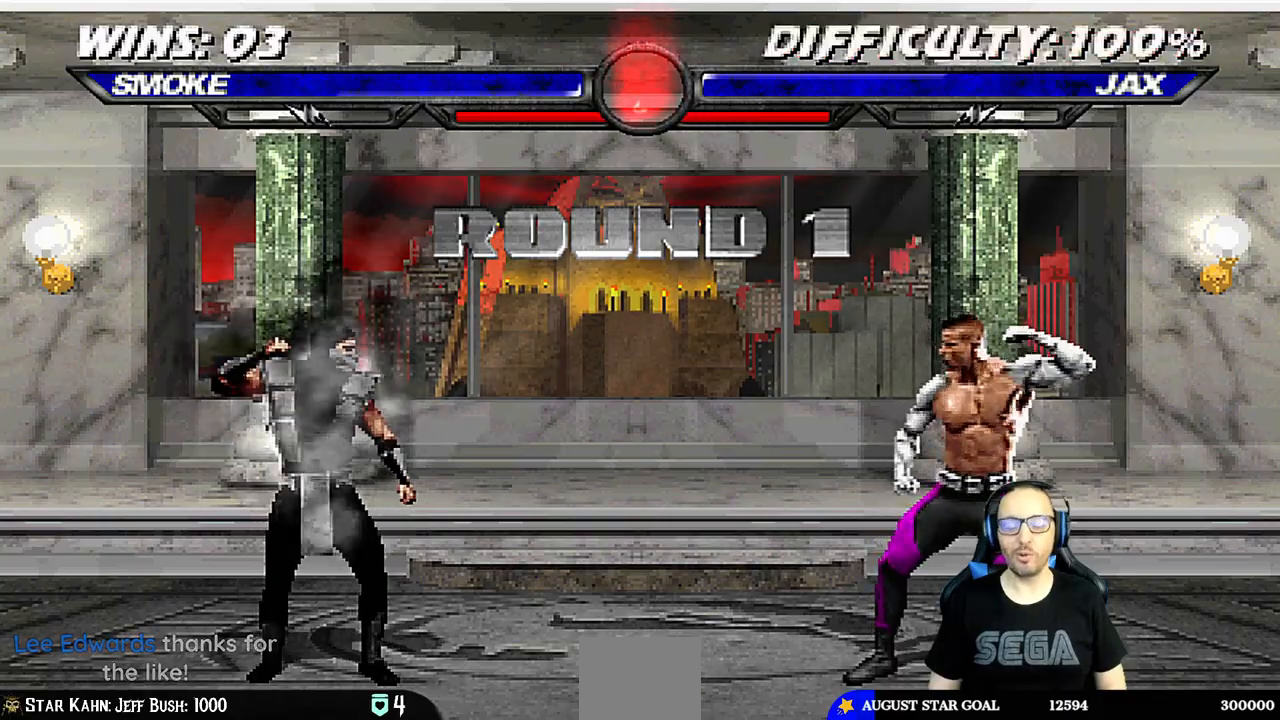
{"buttons": ["DPAD_LEFT"], "left_stick": "center", "right_stick": "center", "events": [[350, "DPAD_LEFT", "down"]]}
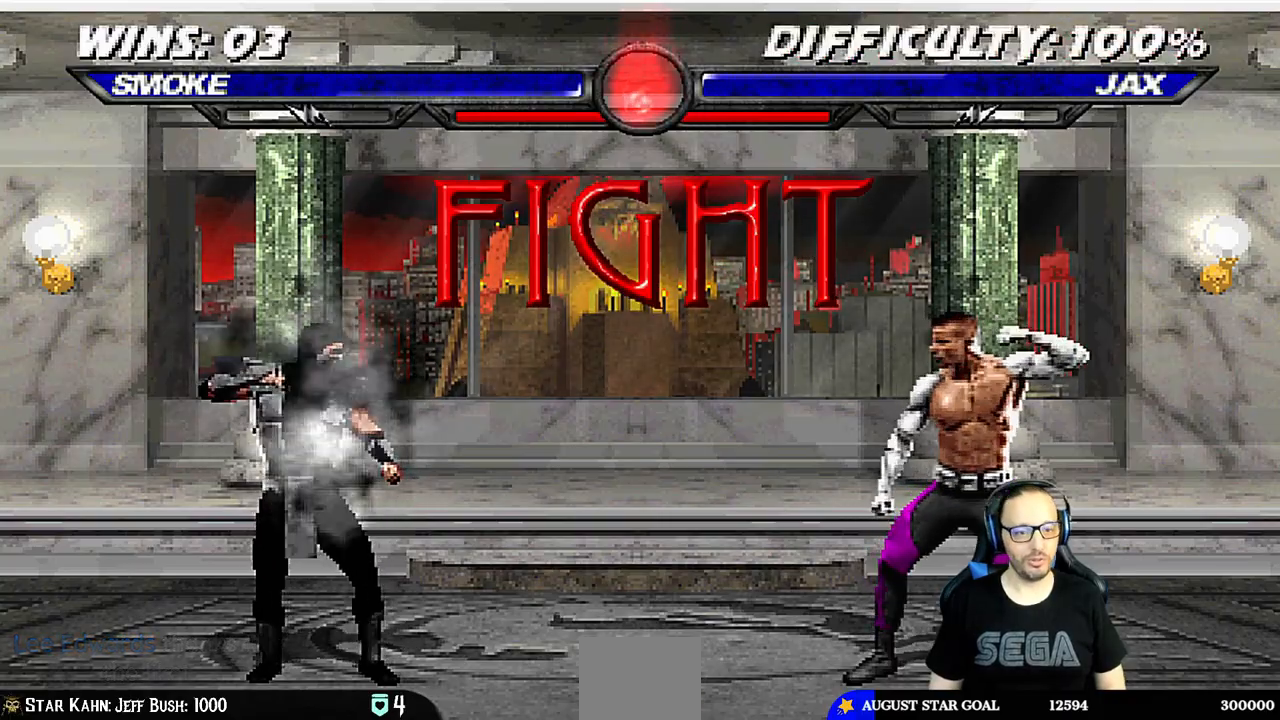
{"buttons": [], "left_stick": "center", "right_stick": "center", "events": [[17, "DPAD_LEFT", "up"], [250, "DPAD_LEFT", "down"], [367, "DPAD_LEFT", "up"]]}
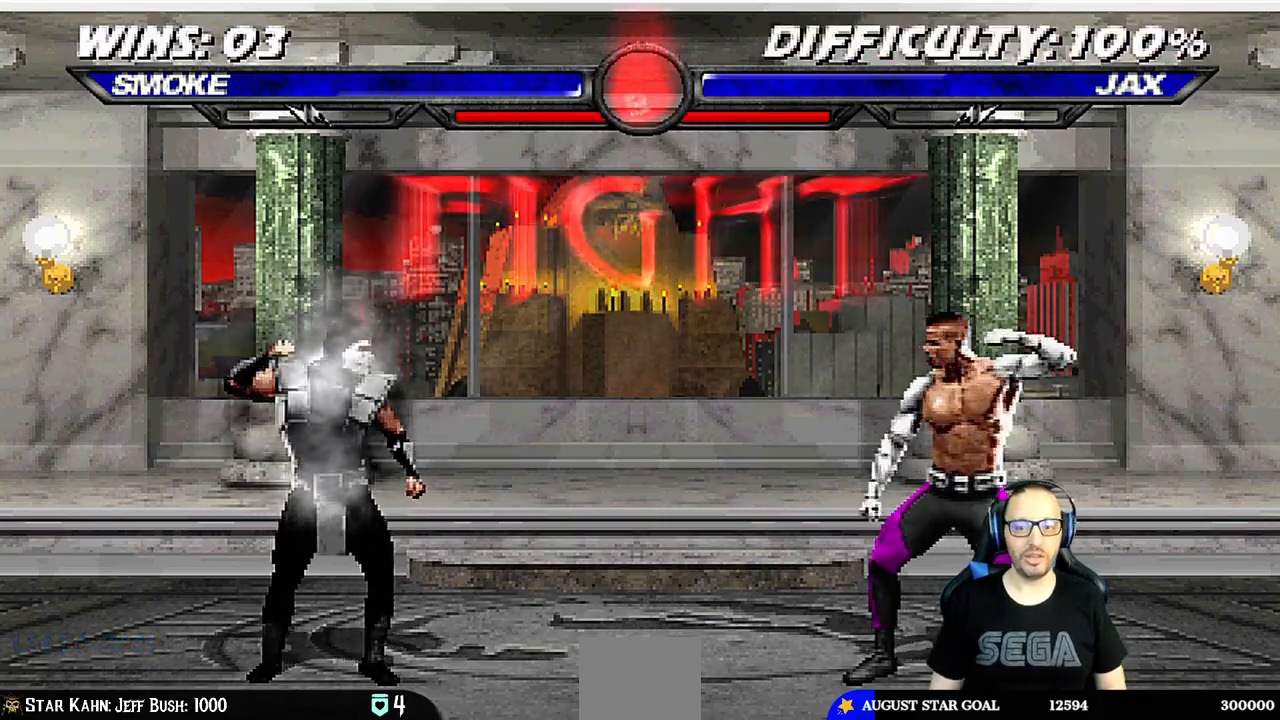
{"buttons": ["SQUARE", "L1", "DPAD_UP", "DPAD_RIGHT"], "left_stick": "center", "right_stick": "center", "events": [[117, "DPAD_RIGHT", "down"], [117, "L1", "down"], [133, "DPAD_UP", "down"], [500, "SQUARE", "down"]]}
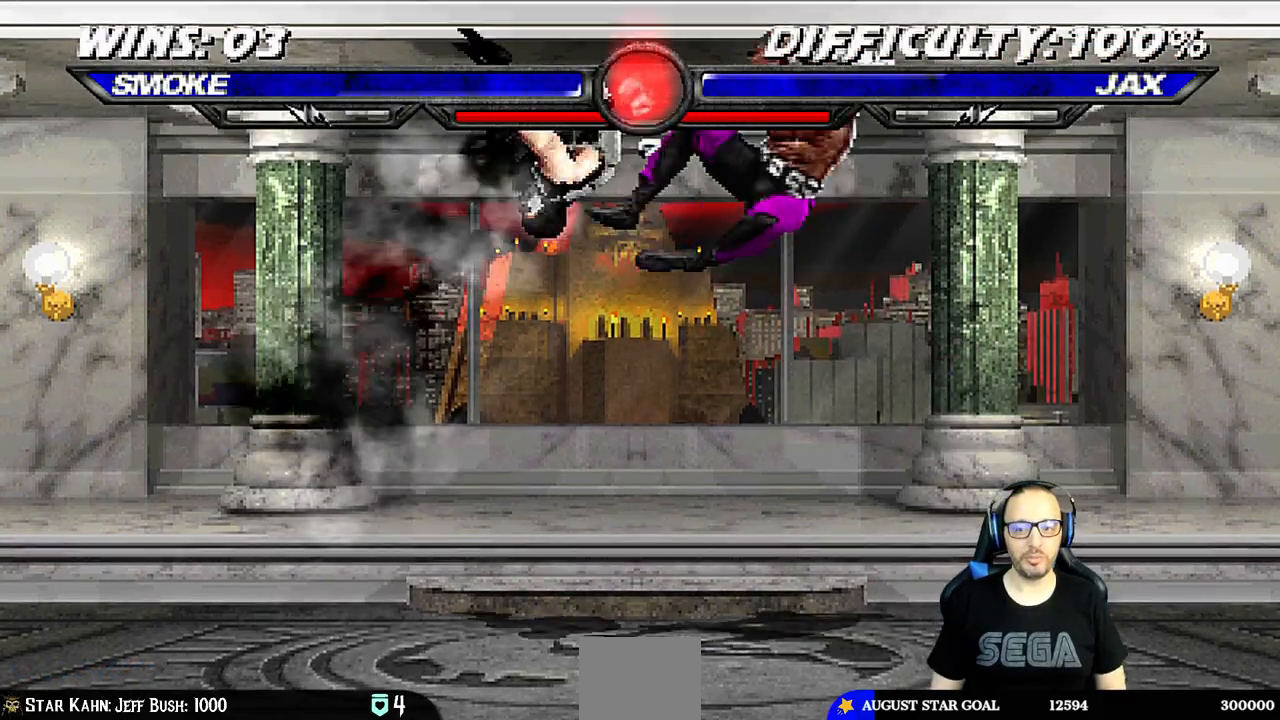
{"buttons": ["L1", "R1", "DPAD_DOWN", "DPAD_LEFT"], "left_stick": "center", "right_stick": "center"}
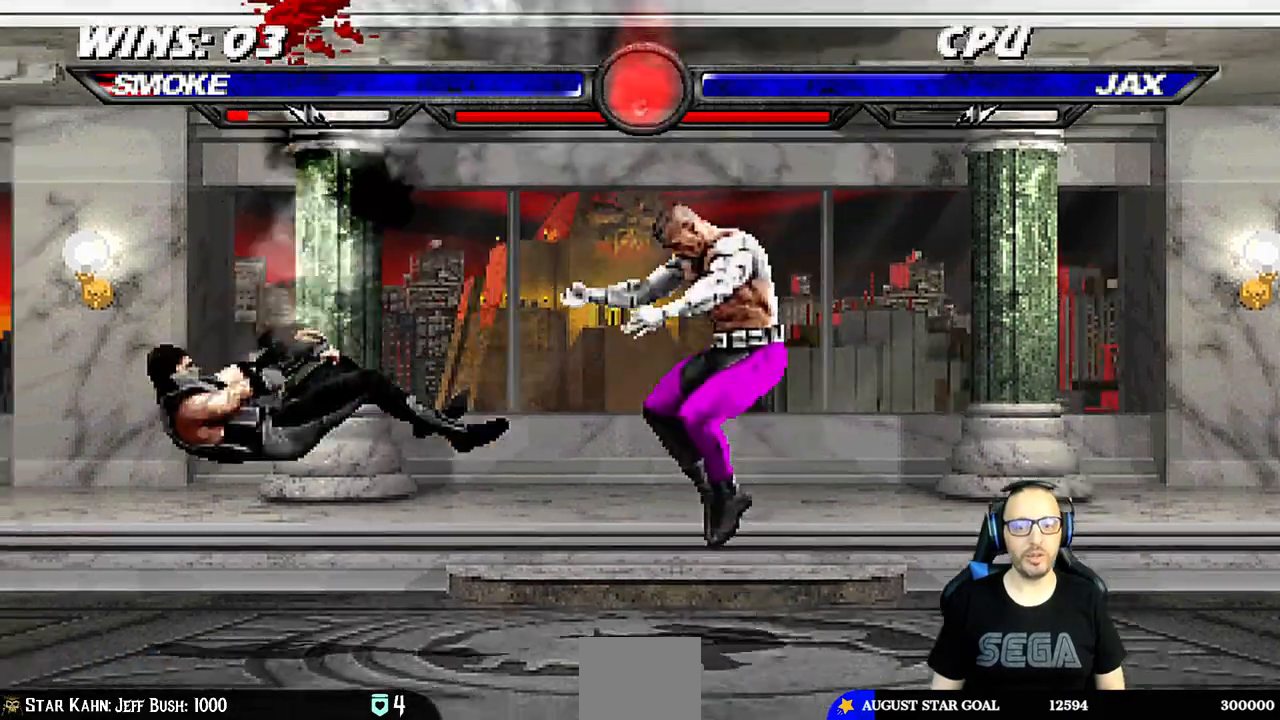
{"buttons": ["L1", "R1", "DPAD_DOWN", "DPAD_LEFT"], "left_stick": "center", "right_stick": "center", "events": []}
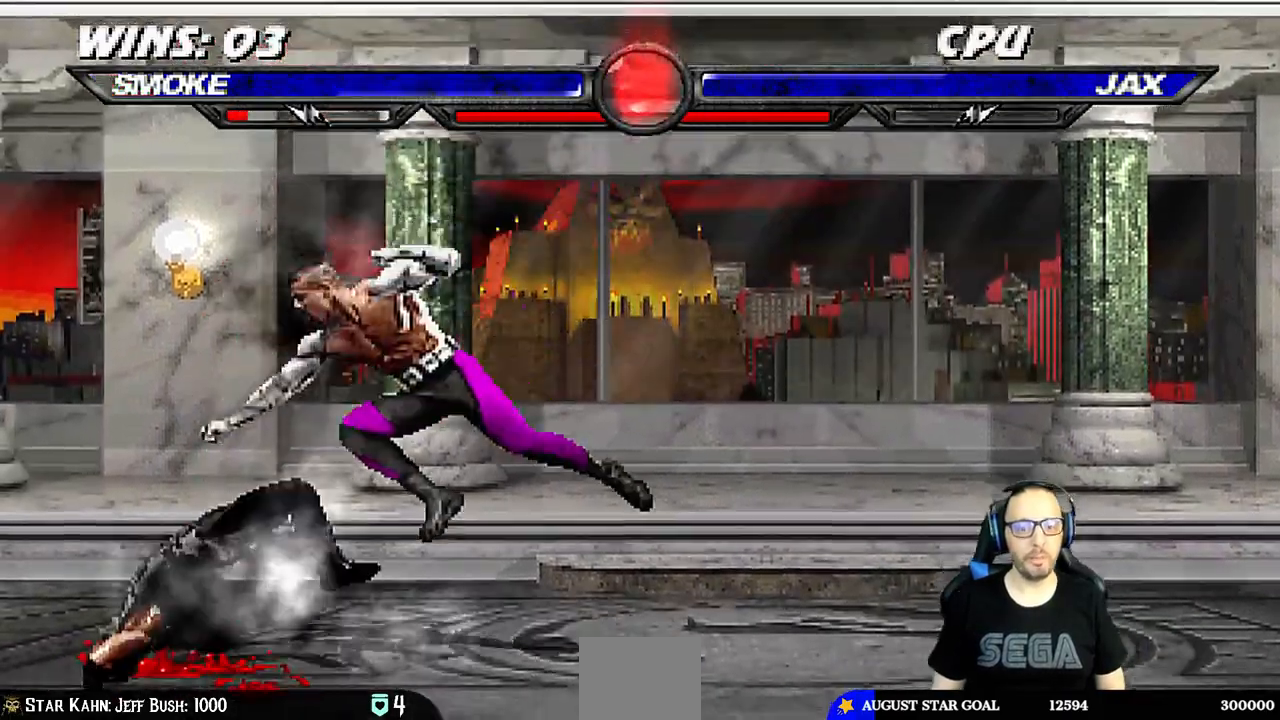
{"buttons": ["L1", "R1", "DPAD_DOWN", "DPAD_LEFT"], "left_stick": "center", "right_stick": "center", "events": []}
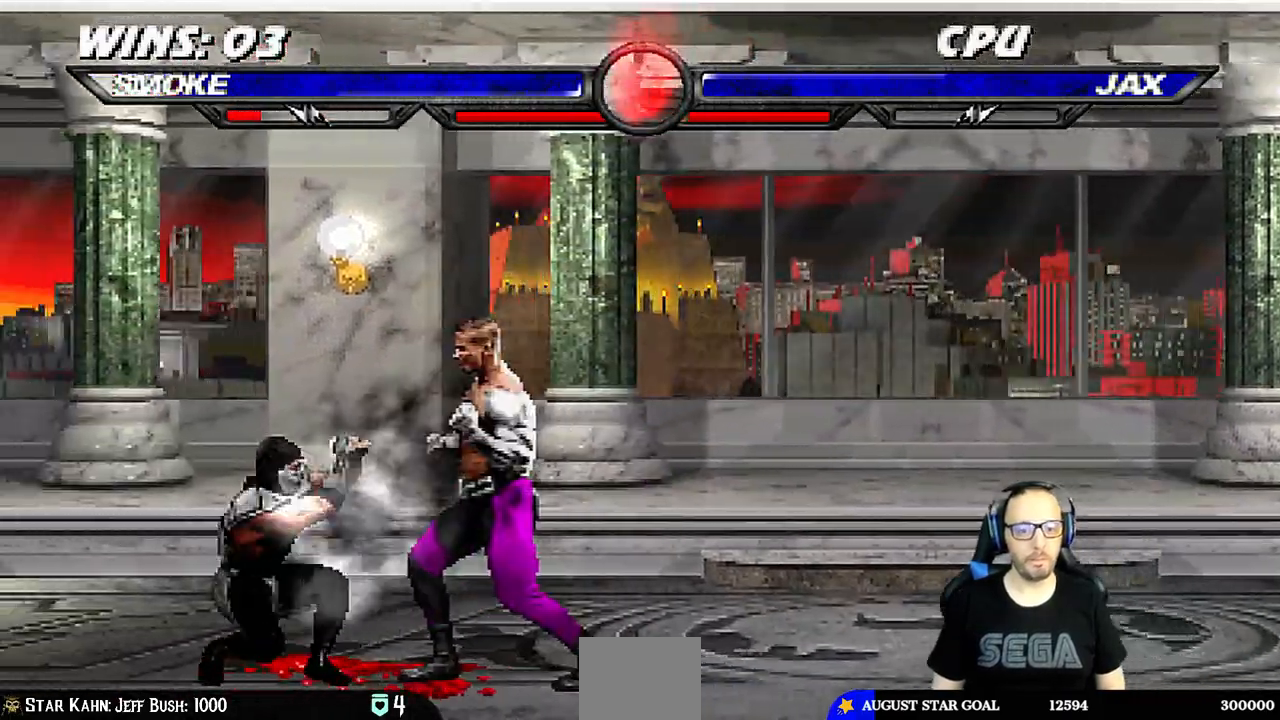
{"buttons": ["L1", "DPAD_UP", "DPAD_RIGHT"], "left_stick": "center", "right_stick": "center", "events": [[83, "DPAD_LEFT", "up"], [100, "DPAD_DOWN", "up"], [100, "L1", "up"], [400, "R1", "up"], [450, "DPAD_RIGHT", "down"], [450, "DPAD_UP", "down"], [450, "L1", "down"]]}